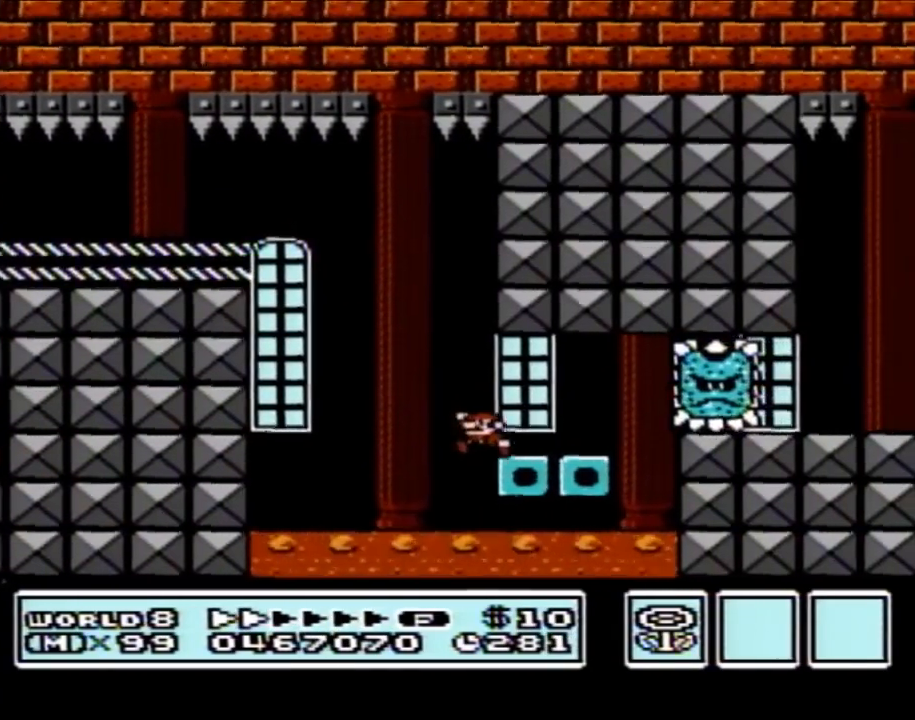
Gameplay with a controller (Nintendo layout); each line is a JSON object with the inputs held at the frame after it. "events" lists button and stick changes between this image and that frame as [ms after this image, input, new state], when the widget could be followed in between. Not read: L3 R3.
{"buttons": ["B", "DPAD_RIGHT"], "events": [[133, "DPAD_LEFT", "up"], [200, "DPAD_RIGHT", "down"]]}
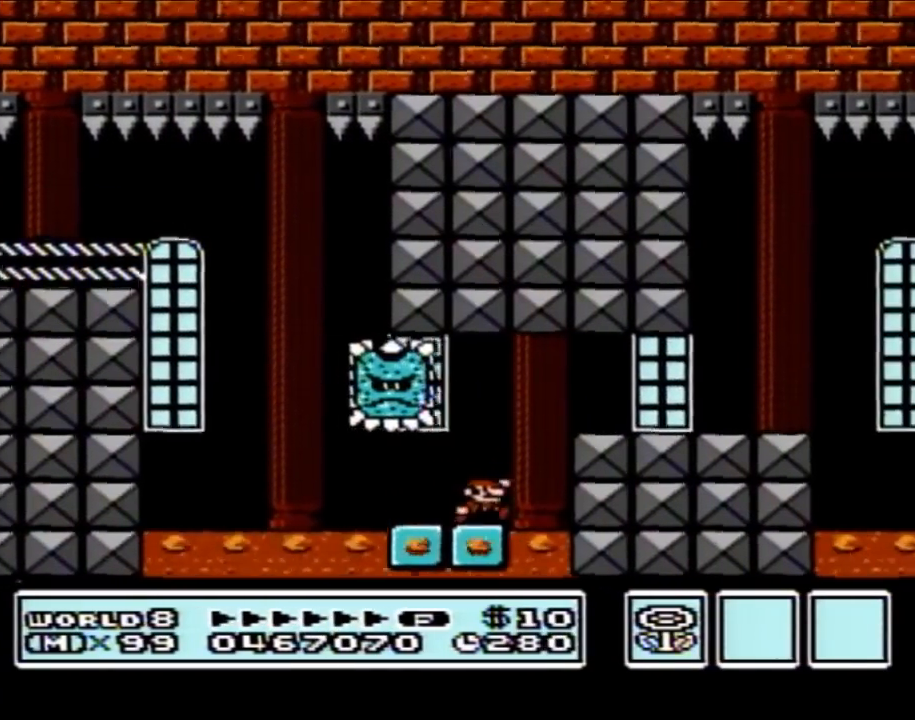
{"buttons": ["B", "DPAD_RIGHT"], "events": [[33, "A", "down"], [167, "A", "up"]]}
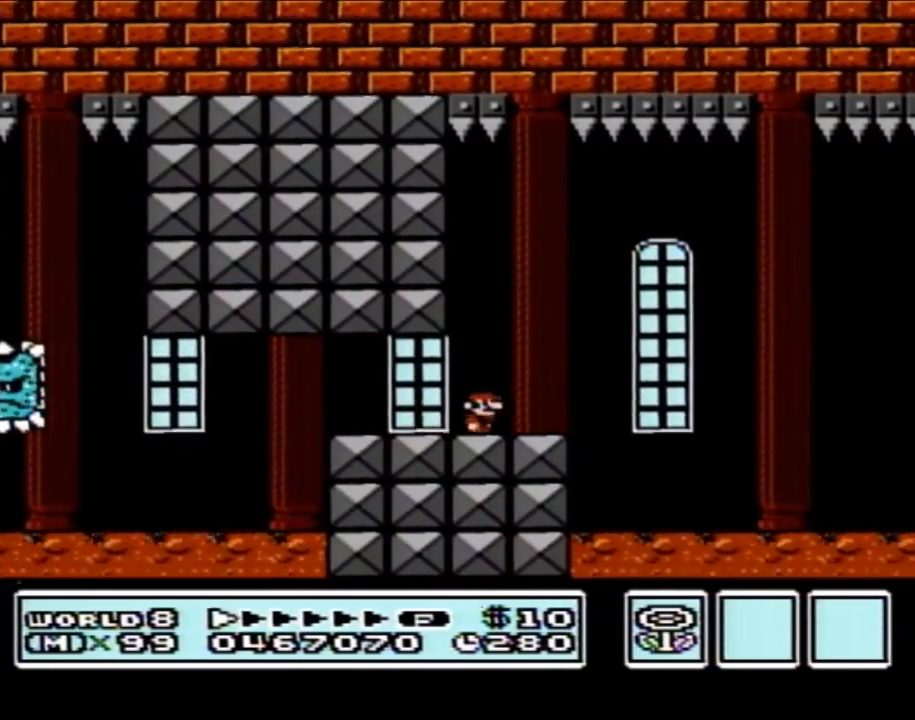
{"buttons": ["B", "DPAD_RIGHT"], "events": [[200, "A", "down"], [417, "A", "up"]]}
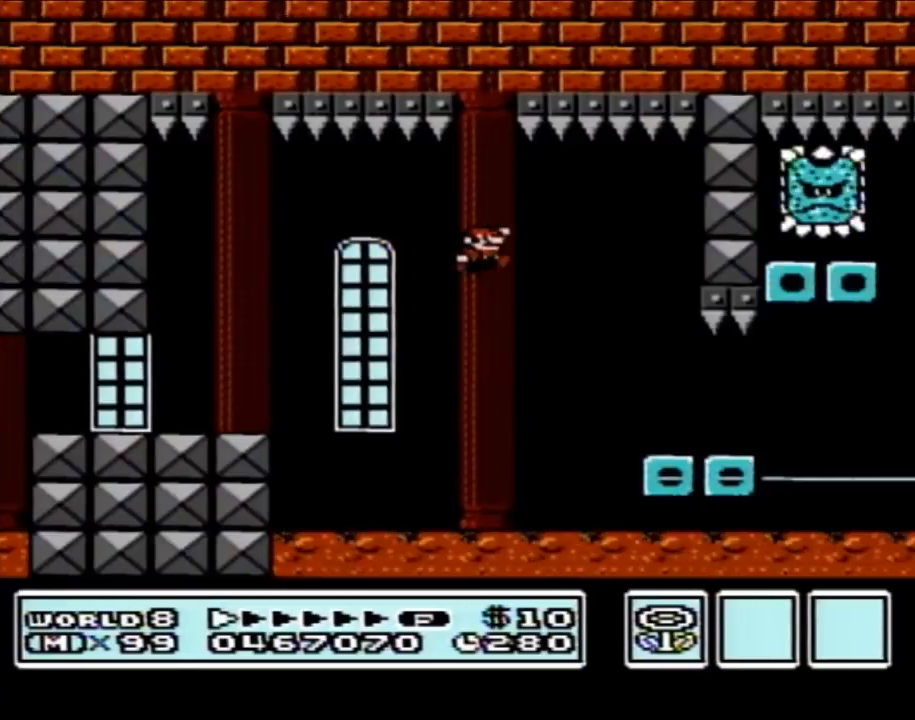
{"buttons": ["B", "DPAD_RIGHT"], "events": [[67, "DPAD_RIGHT", "up"], [167, "DPAD_LEFT", "down"], [250, "DPAD_LEFT", "up"], [283, "DPAD_RIGHT", "down"]]}
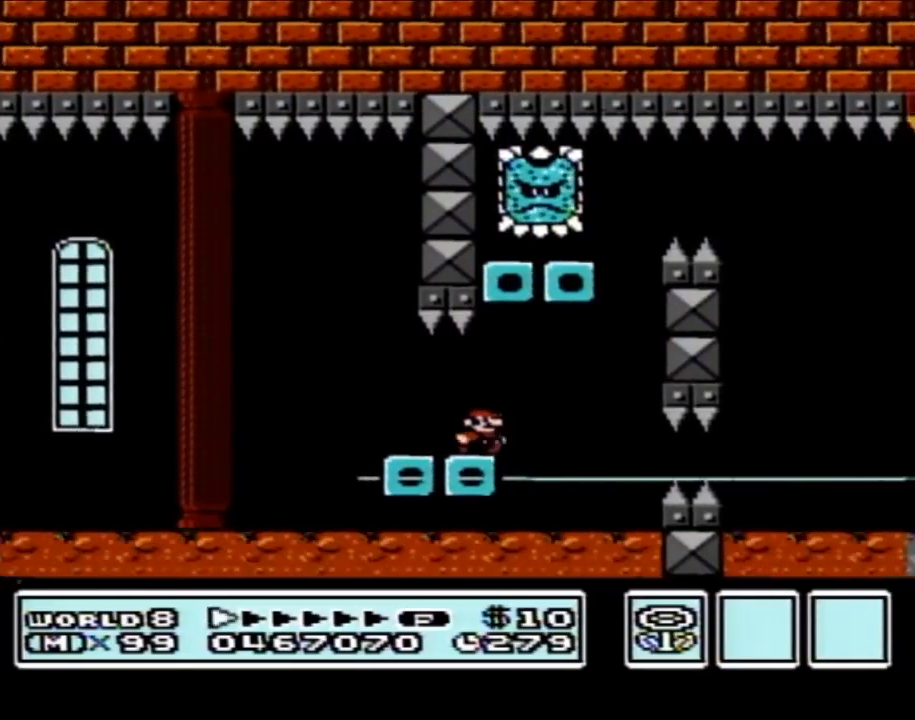
{"buttons": ["B", "DPAD_LEFT"], "events": [[100, "A", "down"], [133, "DPAD_RIGHT", "up"], [167, "DPAD_LEFT", "down"], [200, "A", "up"]]}
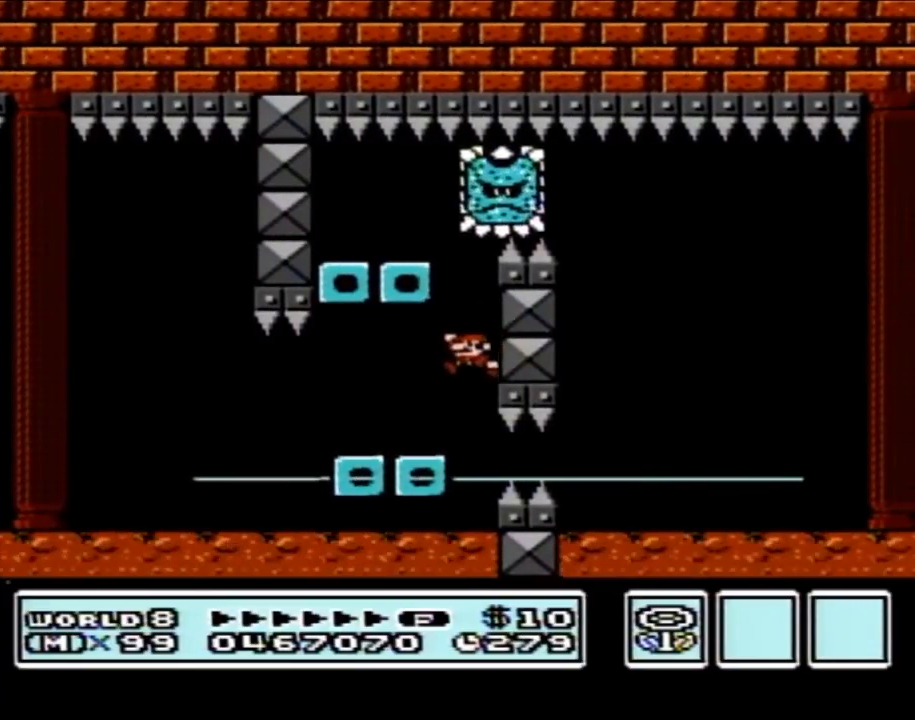
{"buttons": ["A", "B", "DPAD_LEFT"], "events": [[133, "DPAD_LEFT", "up"], [167, "DPAD_RIGHT", "down"], [217, "A", "down"], [250, "DPAD_RIGHT", "up"], [383, "DPAD_LEFT", "down"]]}
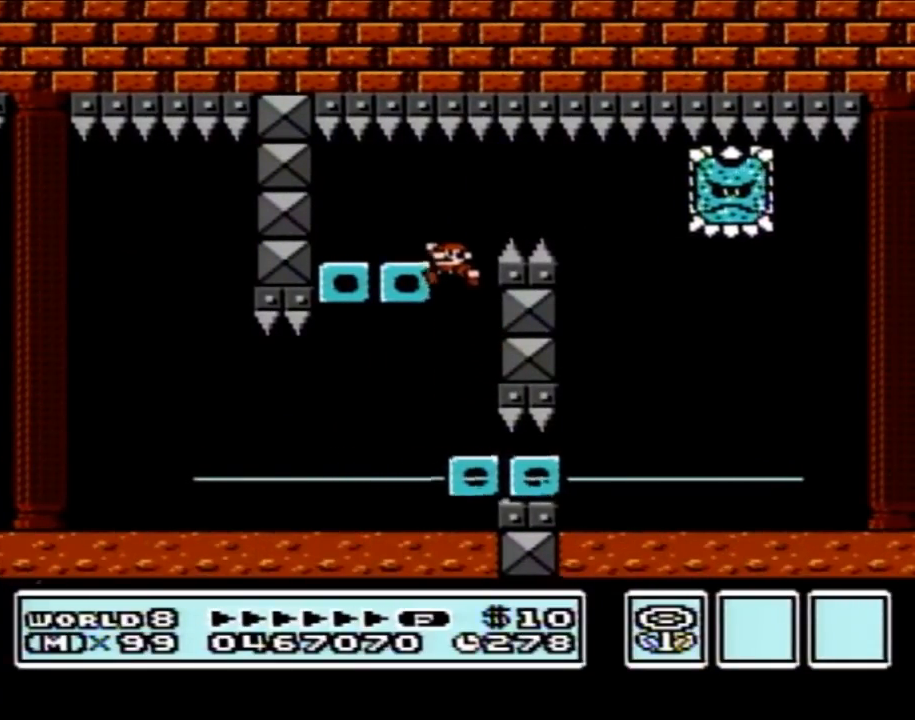
{"buttons": ["B"], "events": [[250, "A", "up"], [283, "DPAD_LEFT", "up"], [317, "DPAD_RIGHT", "down"], [467, "DPAD_RIGHT", "up"]]}
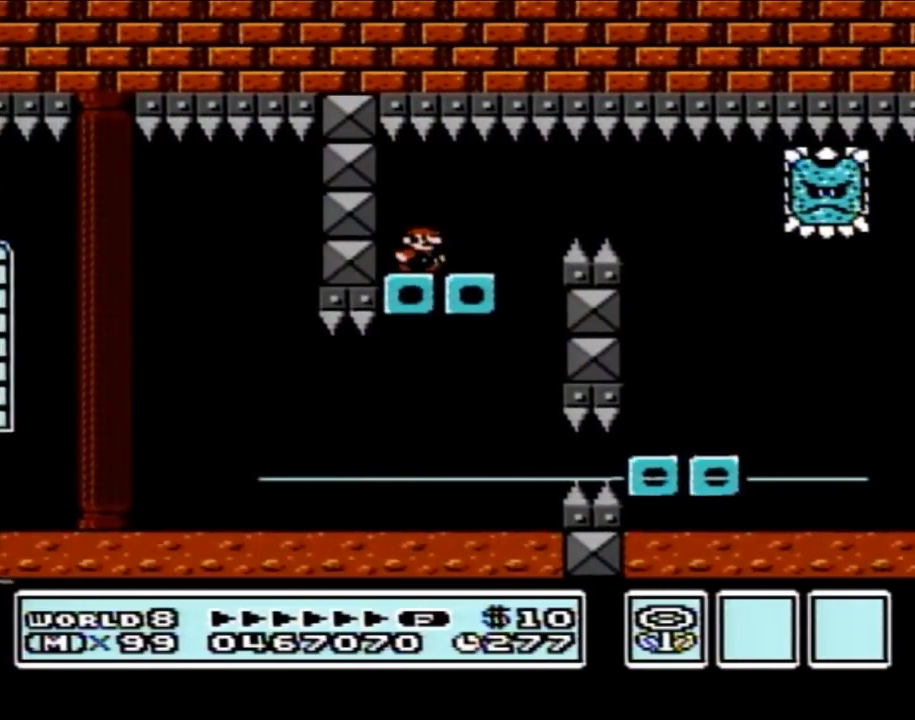
{"buttons": ["A", "B", "DPAD_RIGHT"], "events": [[67, "DPAD_RIGHT", "down"], [383, "A", "down"]]}
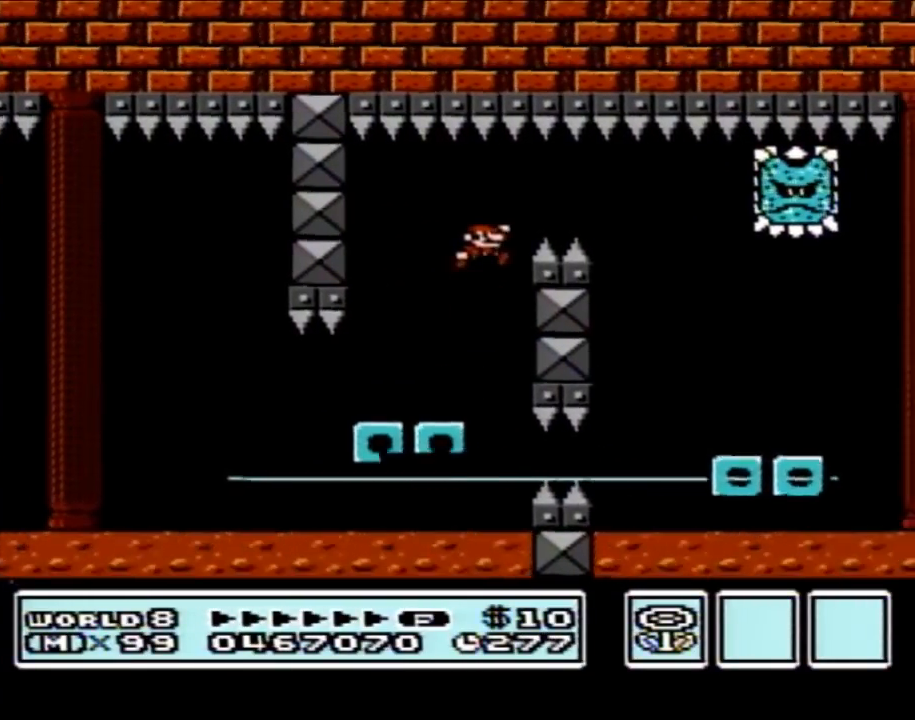
{"buttons": ["B", "DPAD_LEFT"], "events": [[100, "A", "up"], [450, "DPAD_RIGHT", "up"], [500, "DPAD_LEFT", "down"]]}
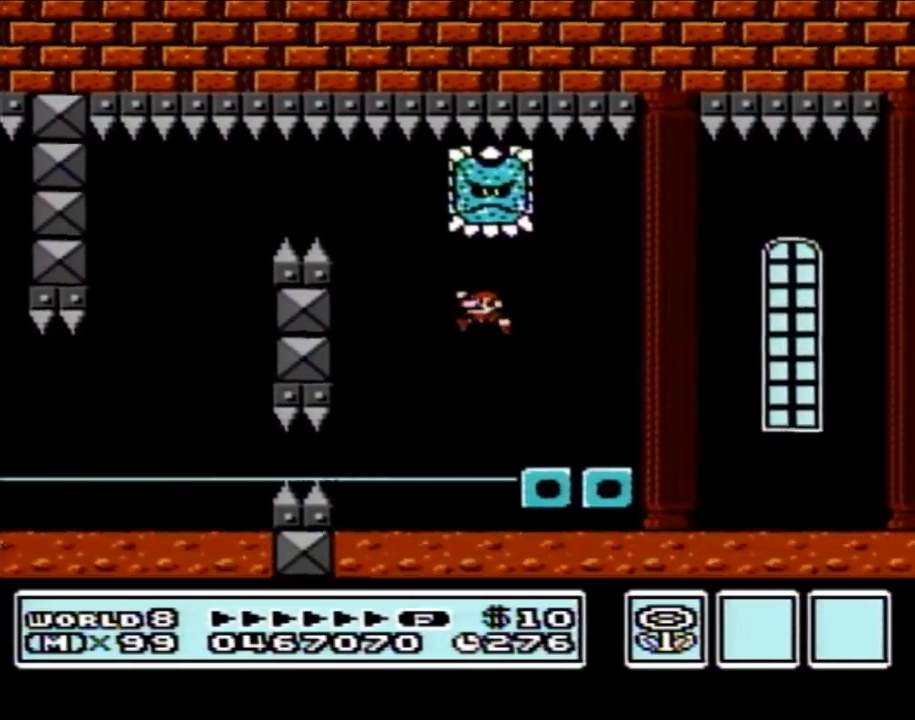
{"buttons": ["A", "B", "DPAD_RIGHT"], "events": [[133, "DPAD_LEFT", "up"], [133, "DPAD_RIGHT", "down"], [317, "A", "down"]]}
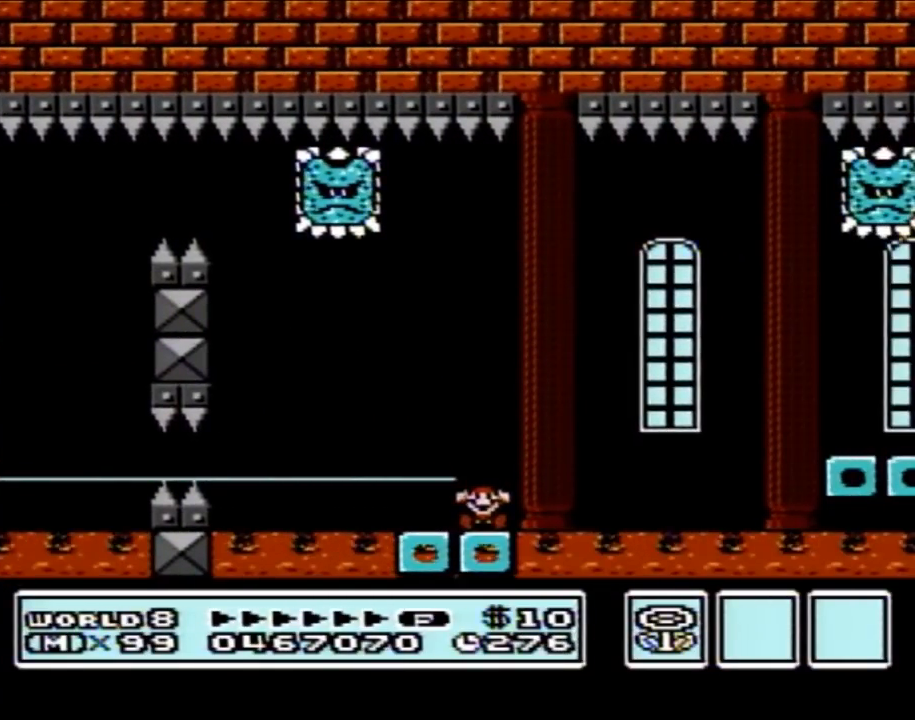
{"buttons": [], "events": [[167, "A", "up"], [167, "B", "up"], [167, "DPAD_RIGHT", "up"]]}
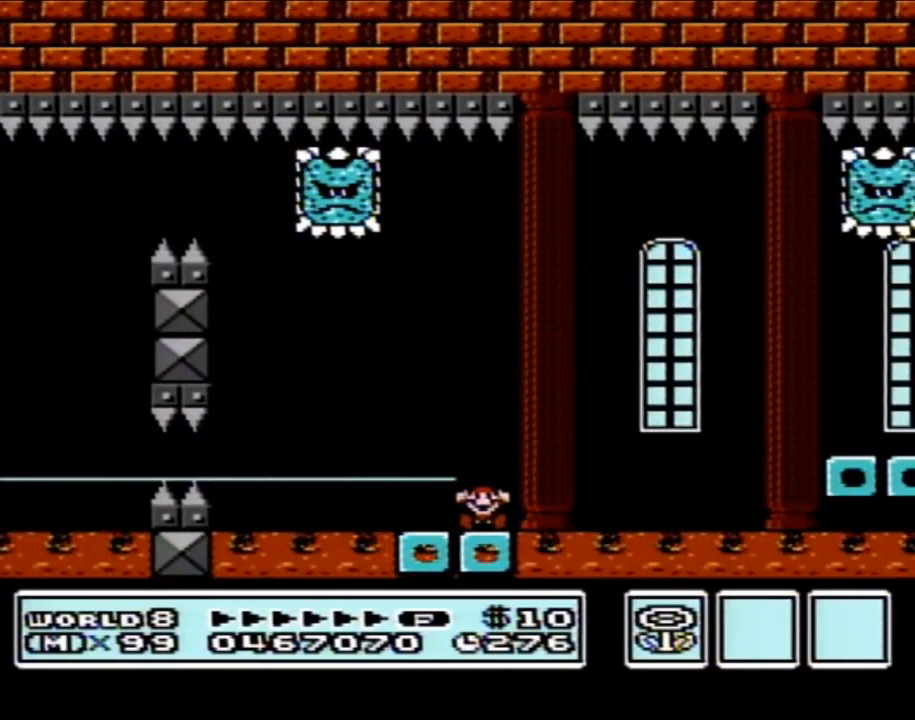
{"buttons": [], "events": []}
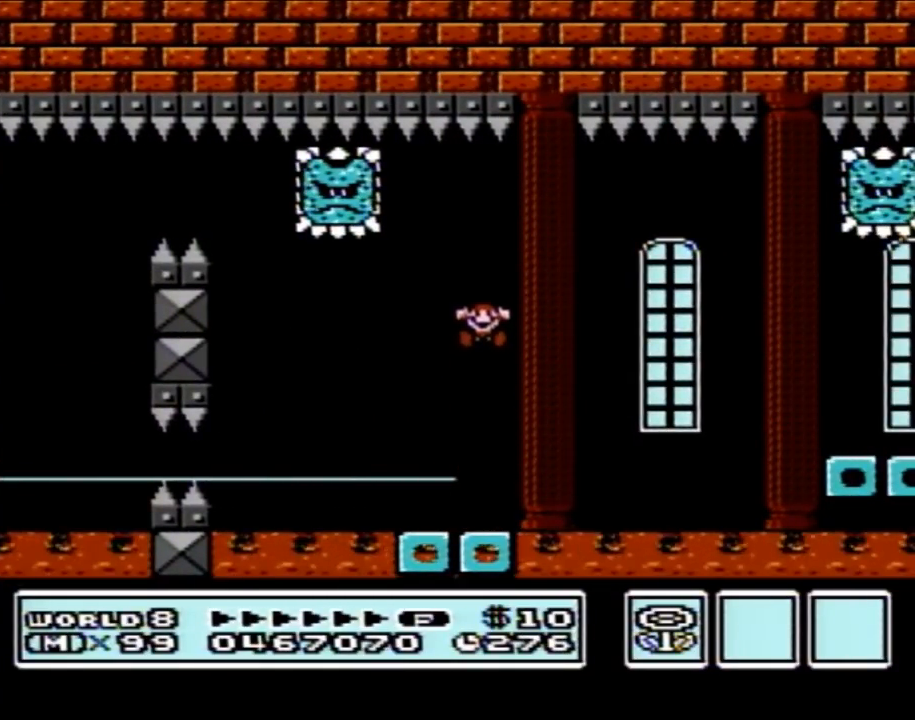
{"buttons": [], "events": []}
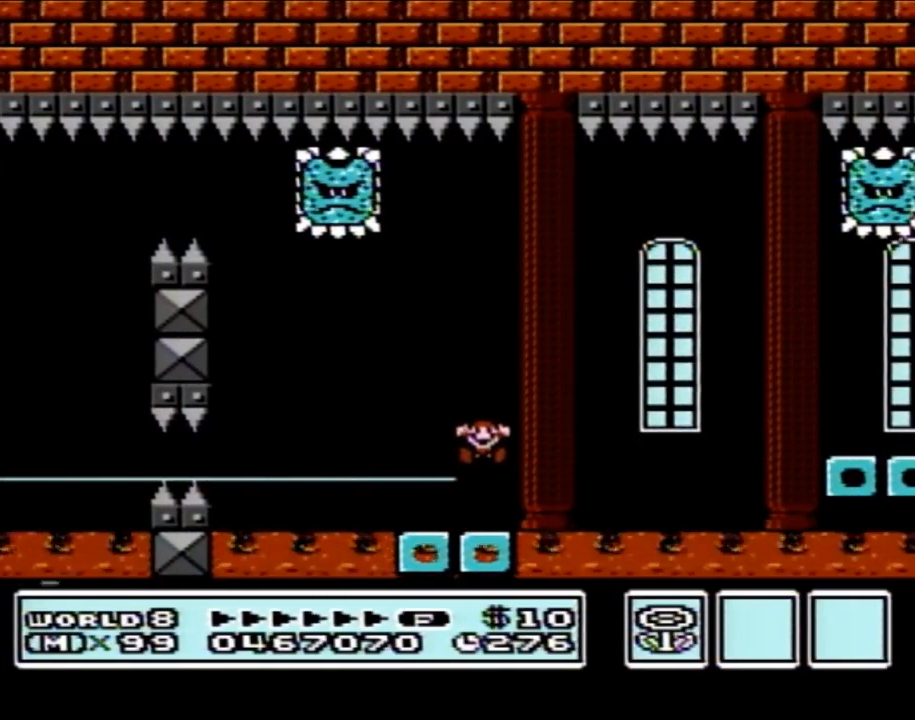
{"buttons": [], "events": []}
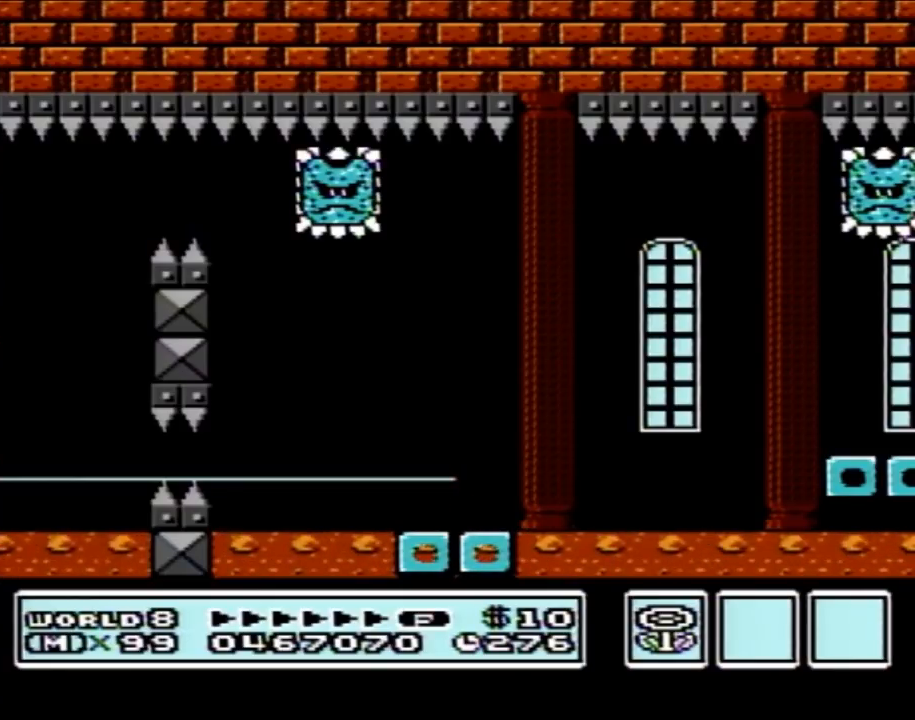
{"buttons": [], "events": []}
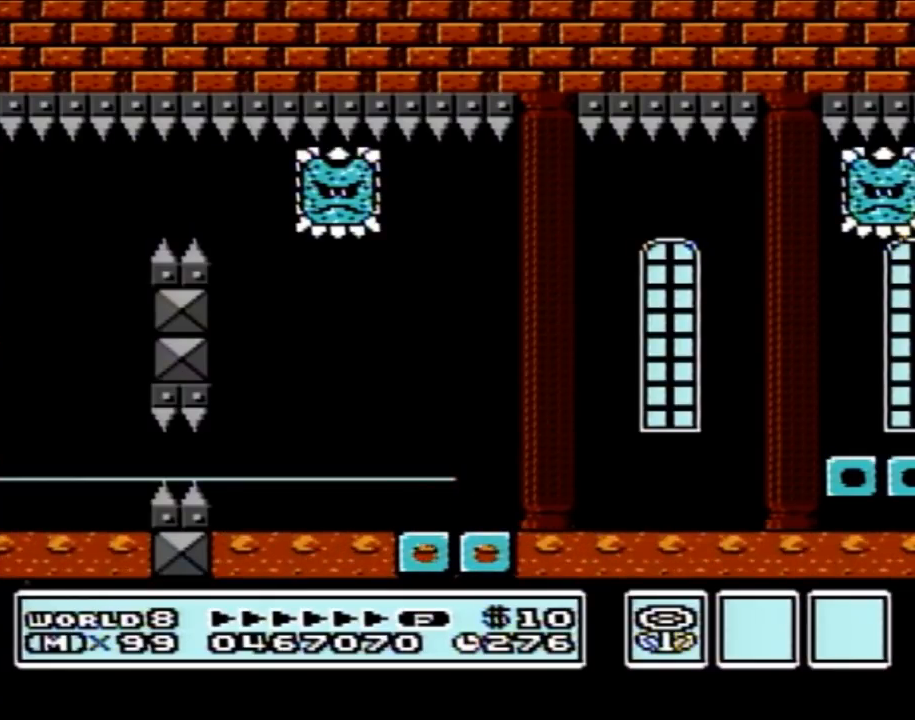
{"buttons": [], "events": []}
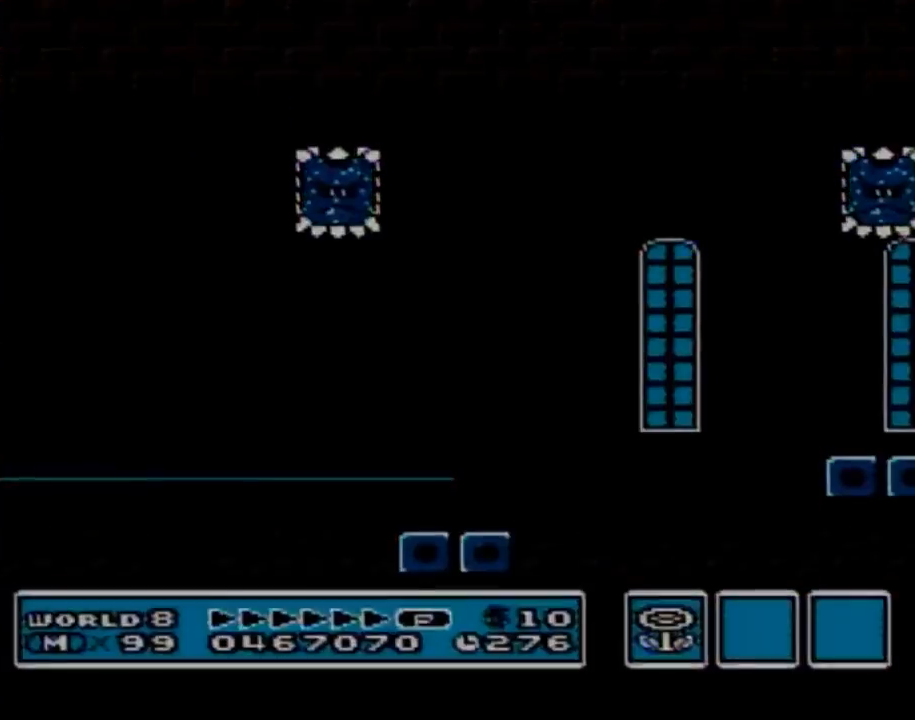
{"buttons": [], "events": []}
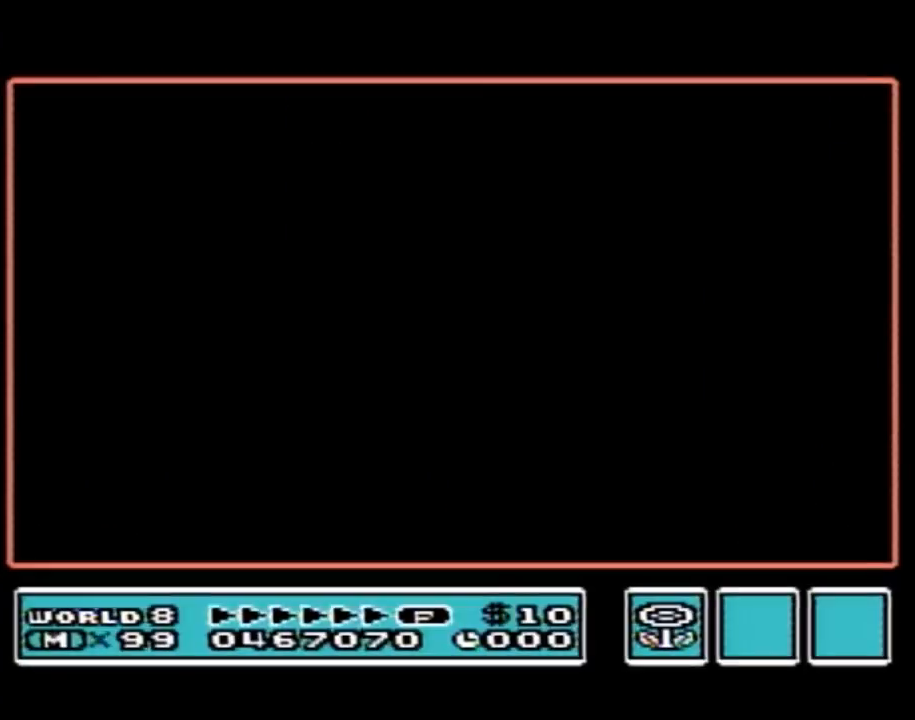
{"buttons": [], "events": []}
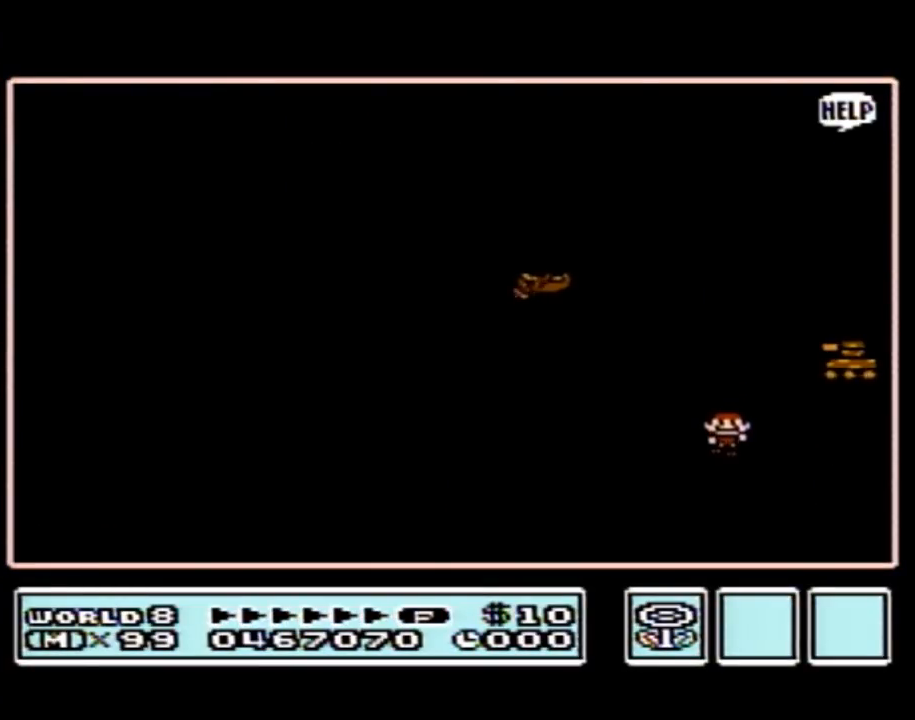
{"buttons": [], "events": []}
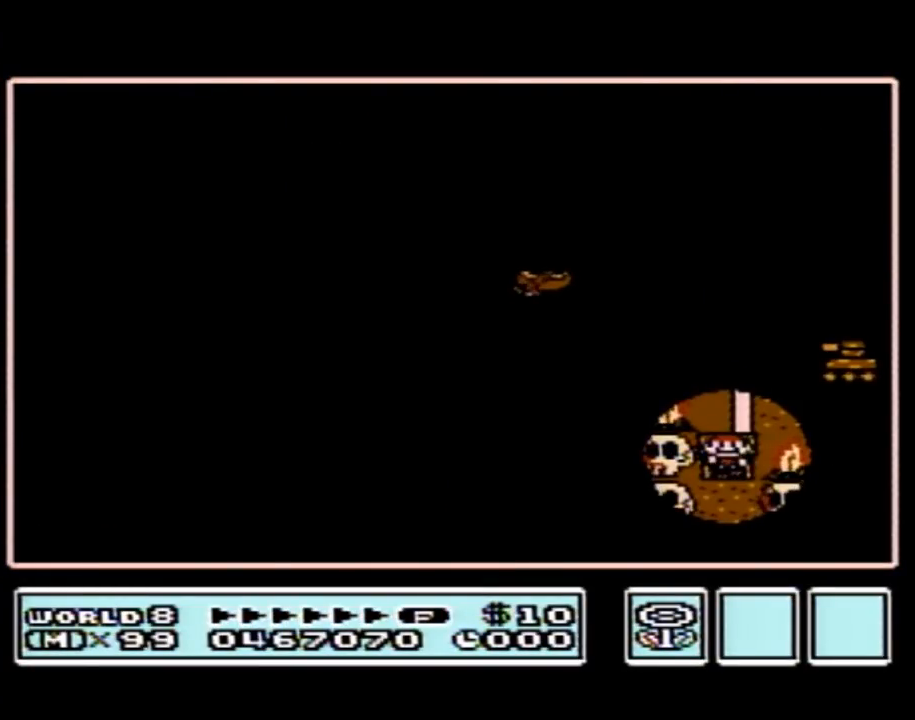
{"buttons": [], "events": [[67, "DPAD_UP", "down"], [383, "DPAD_UP", "up"]]}
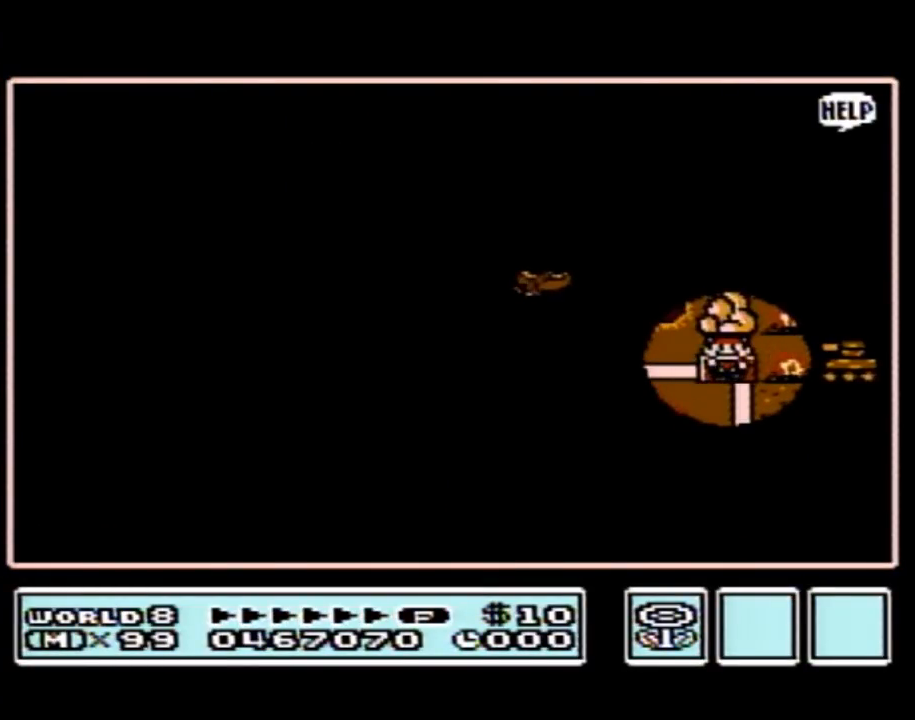
{"buttons": [], "events": []}
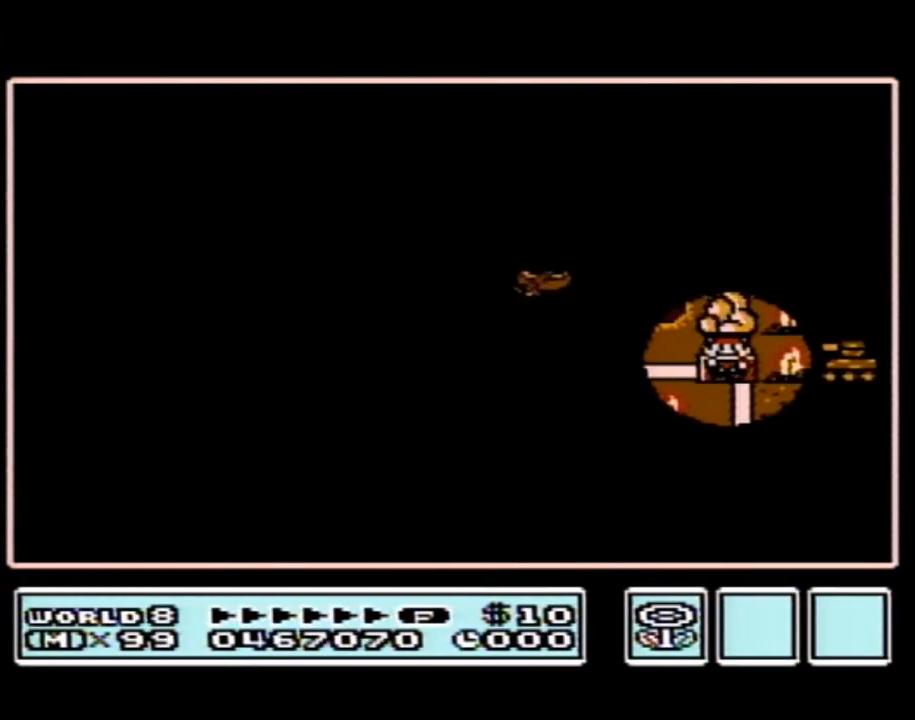
{"buttons": [], "events": []}
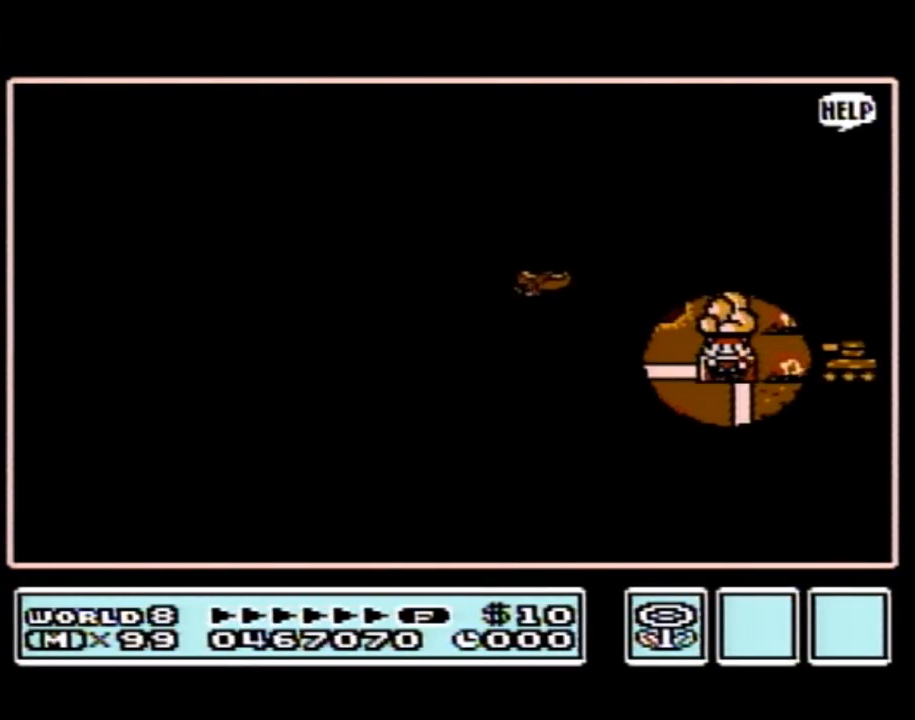
{"buttons": [], "events": []}
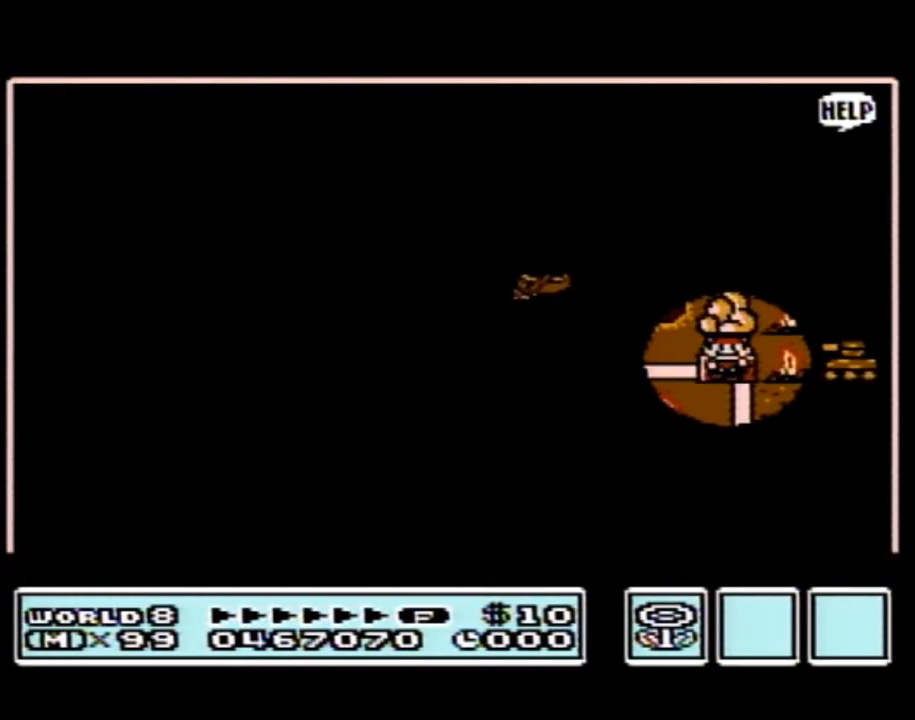
{"buttons": [], "events": []}
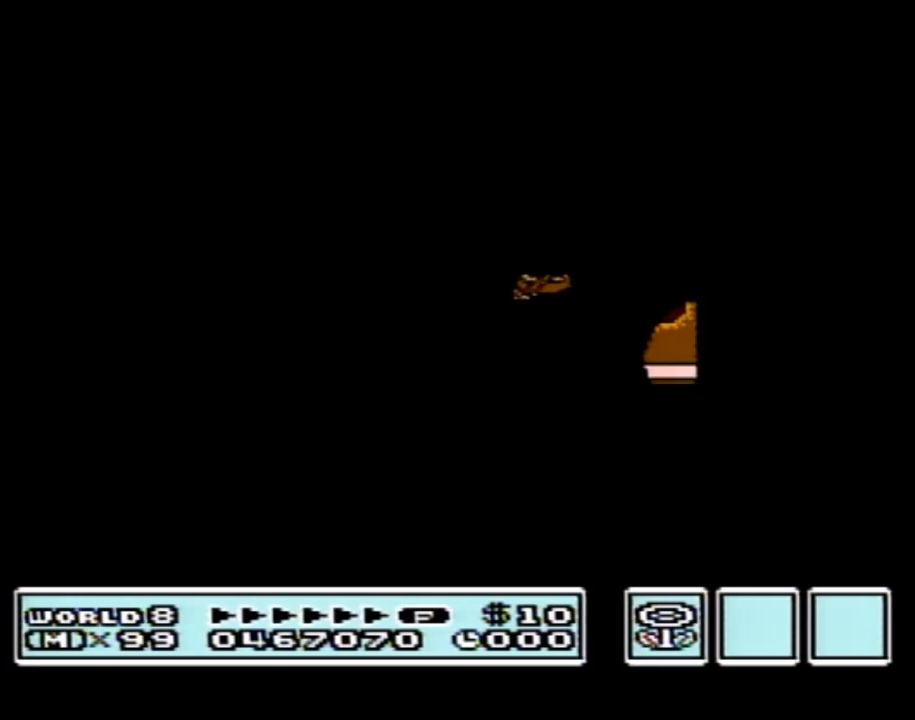
{"buttons": [], "events": []}
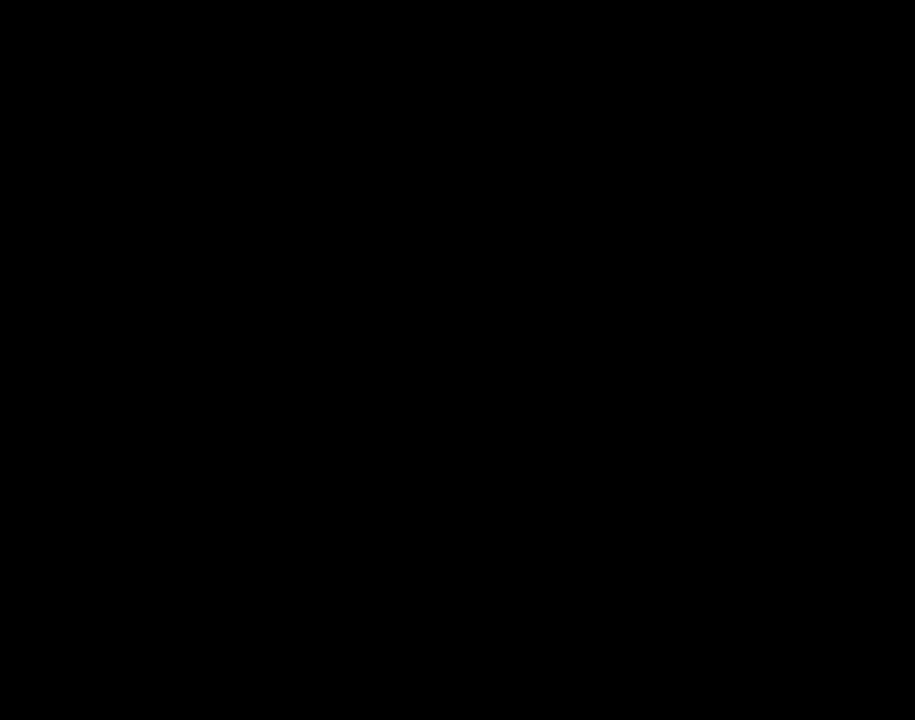
{"buttons": ["B", "DPAD_RIGHT"], "events": [[200, "A", "down"], [233, "A", "up"], [233, "B", "down"], [233, "DPAD_RIGHT", "down"]]}
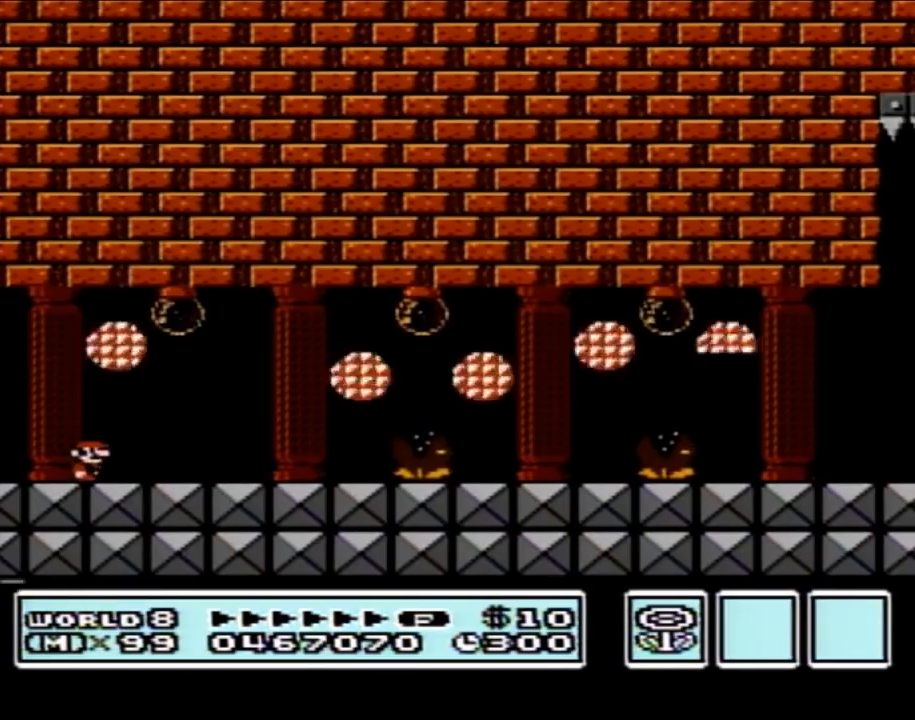
{"buttons": ["B", "DPAD_RIGHT"], "events": []}
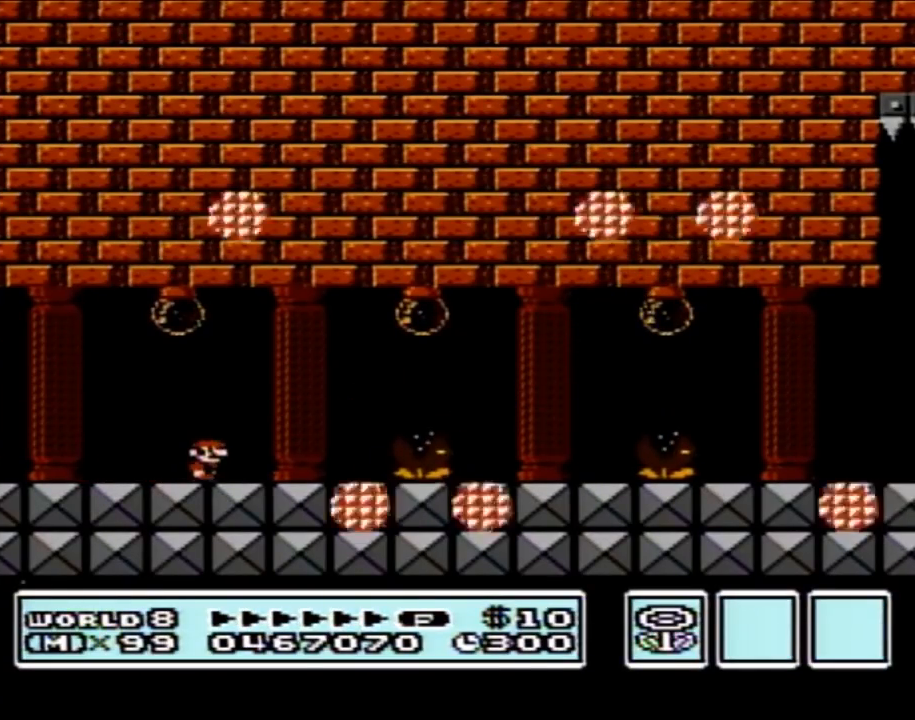
{"buttons": ["B", "DPAD_LEFT"], "events": [[200, "A", "down"], [283, "A", "up"], [333, "DPAD_RIGHT", "up"], [450, "DPAD_LEFT", "down"]]}
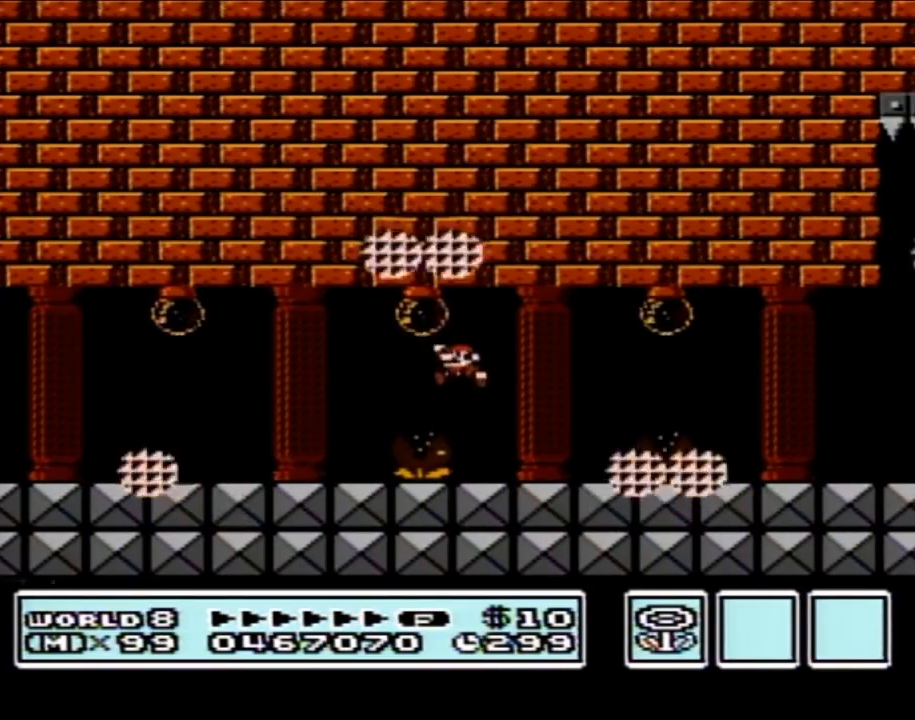
{"buttons": ["B", "DPAD_RIGHT"], "events": [[133, "DPAD_LEFT", "up"], [200, "DPAD_RIGHT", "down"], [417, "A", "down"], [500, "A", "up"]]}
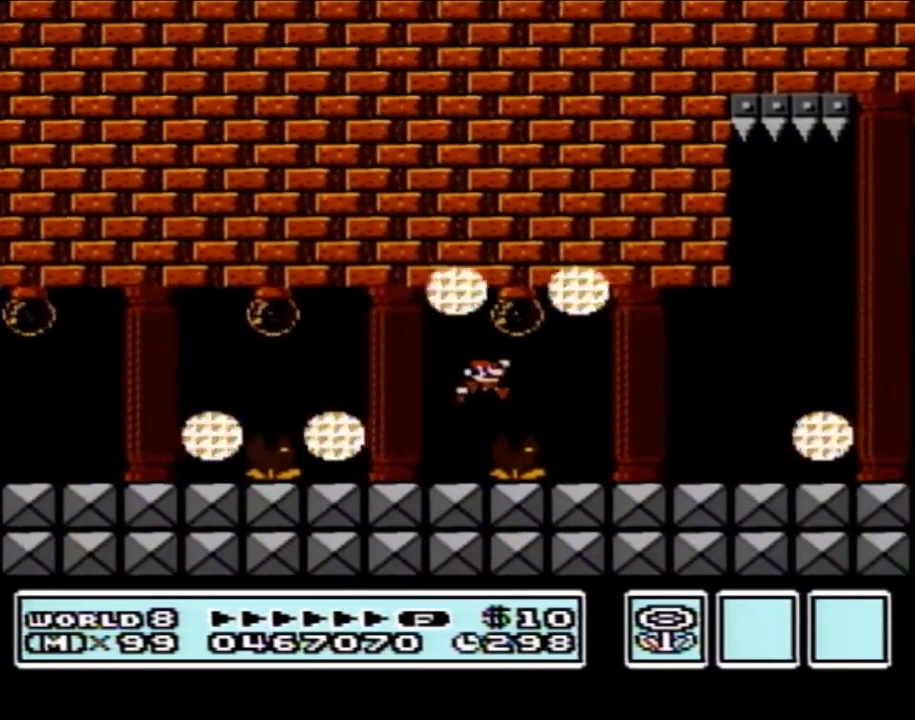
{"buttons": ["B", "DPAD_RIGHT"], "events": []}
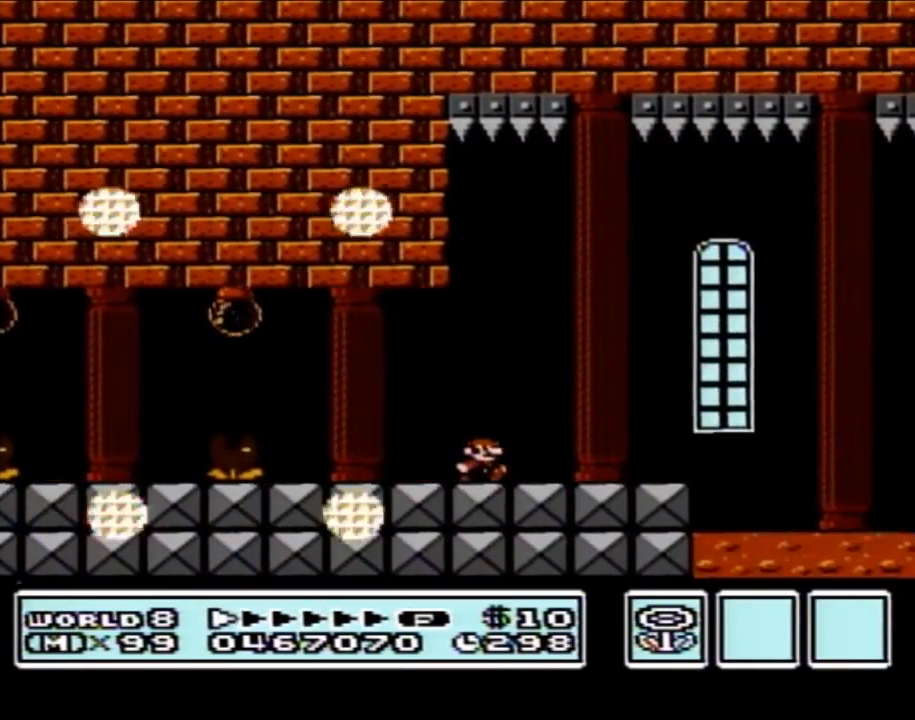
{"buttons": ["A", "B", "DPAD_RIGHT"], "events": [[317, "A", "down"]]}